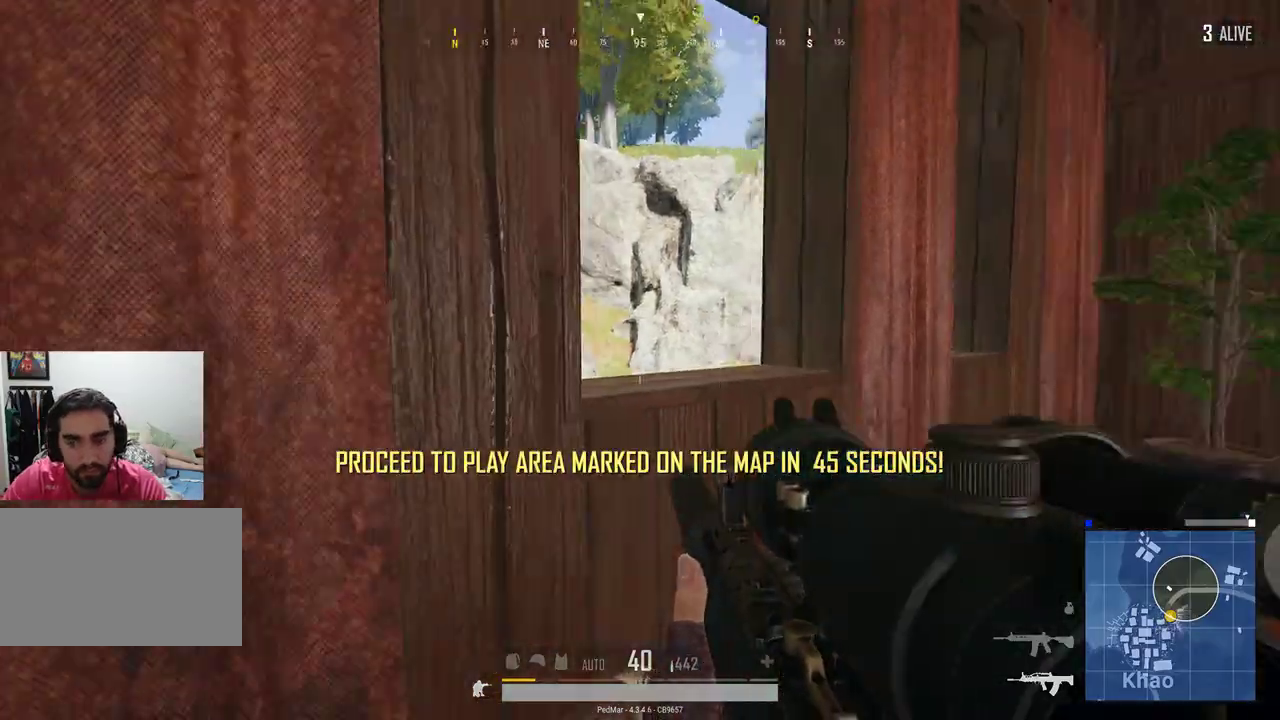
Gameplay with keyboard and mouse; each line is a JSON object with the keys and mouse buttons held at the frame after it. "events" lists presses ("down") and releases ("up") of "a", "c", "ctrl", "d", "e", "f", "q", "r", "s", "shift", "space", "tab", "w", "x", "z", "mouse_left", "mouse_wheel", "mouse_right", "mouse_mb4" and "mouse_mb5" between this image and that frame as [ms after this image, input, new state], when the widget could be followed in between. "mouse_left", "mouse_wheel", "mouse_right", "mouse_mb4", "mouse_mb5" = the "left", "wheel", "right", "mb4", "mb5" buttons of the "mouse" list. No other keys are recorded. "wheel" means that the mouse wheel is clicked or scrolled. Not read: mouse_move.
{"keys": ["d"], "mouse": [], "events": [[500, "d", "down"]]}
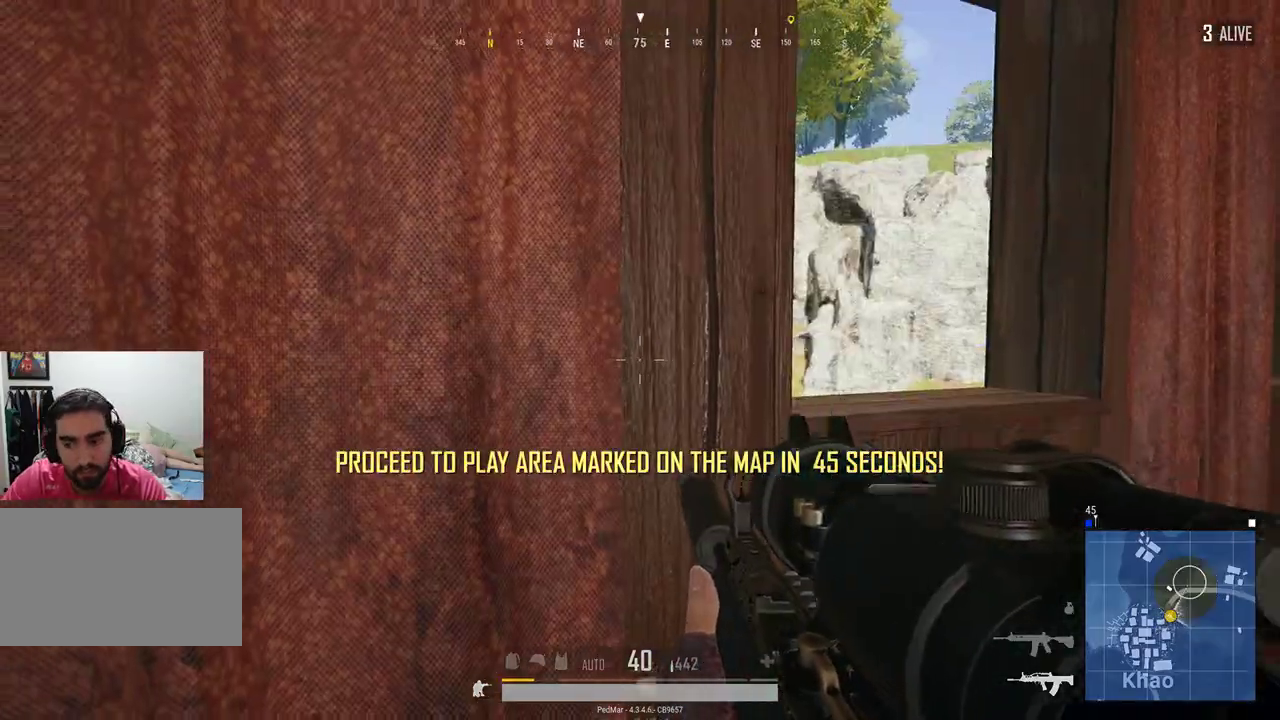
{"keys": ["d"], "mouse": [], "events": [[133, "w", "down"], [333, "w", "up"]]}
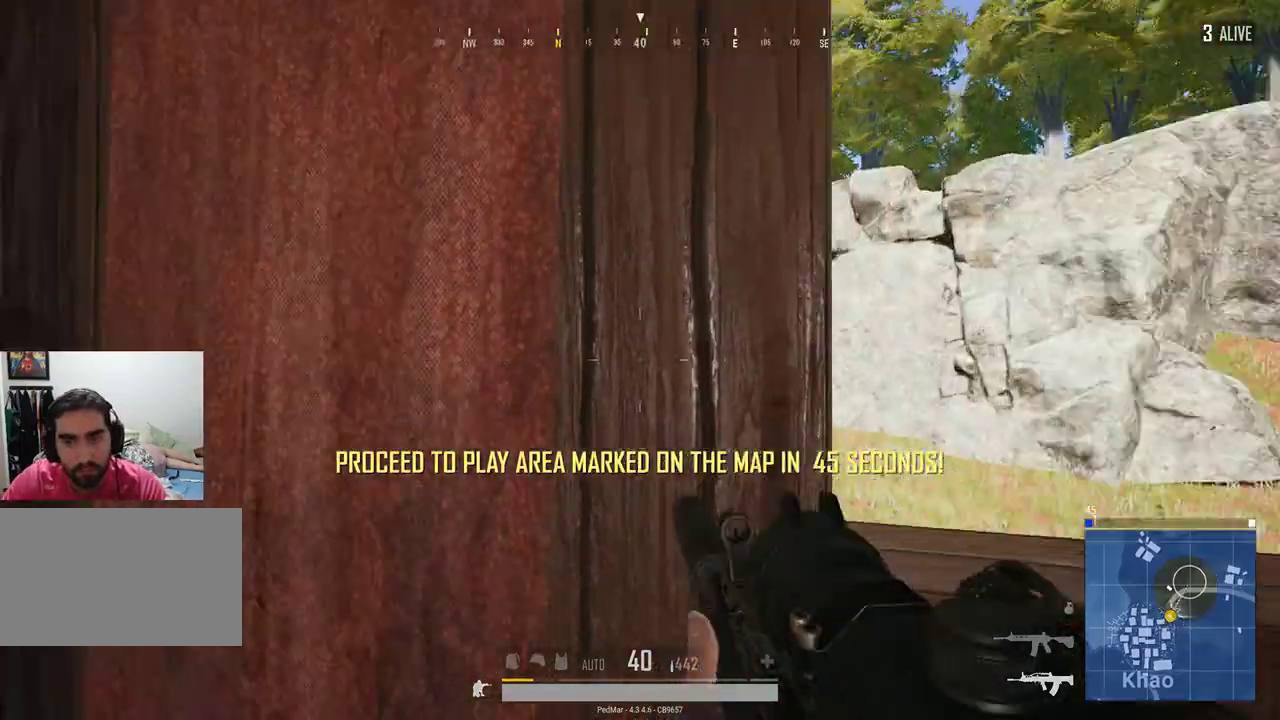
{"keys": ["d"], "mouse": [], "events": [[233, "s", "down"], [500, "s", "up"]]}
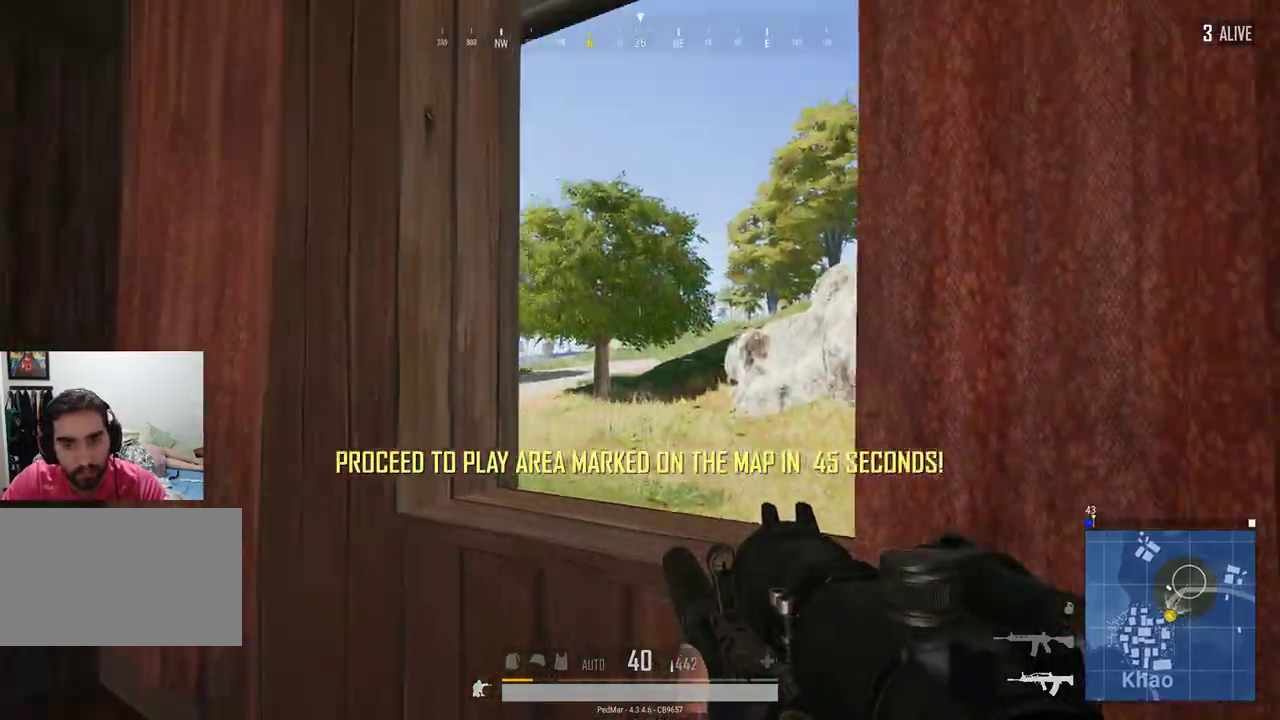
{"keys": ["a"], "mouse": [], "events": [[100, "d", "up"], [133, "mouse_right", "down"], [200, "mouse_right", "up"], [267, "a", "down"]]}
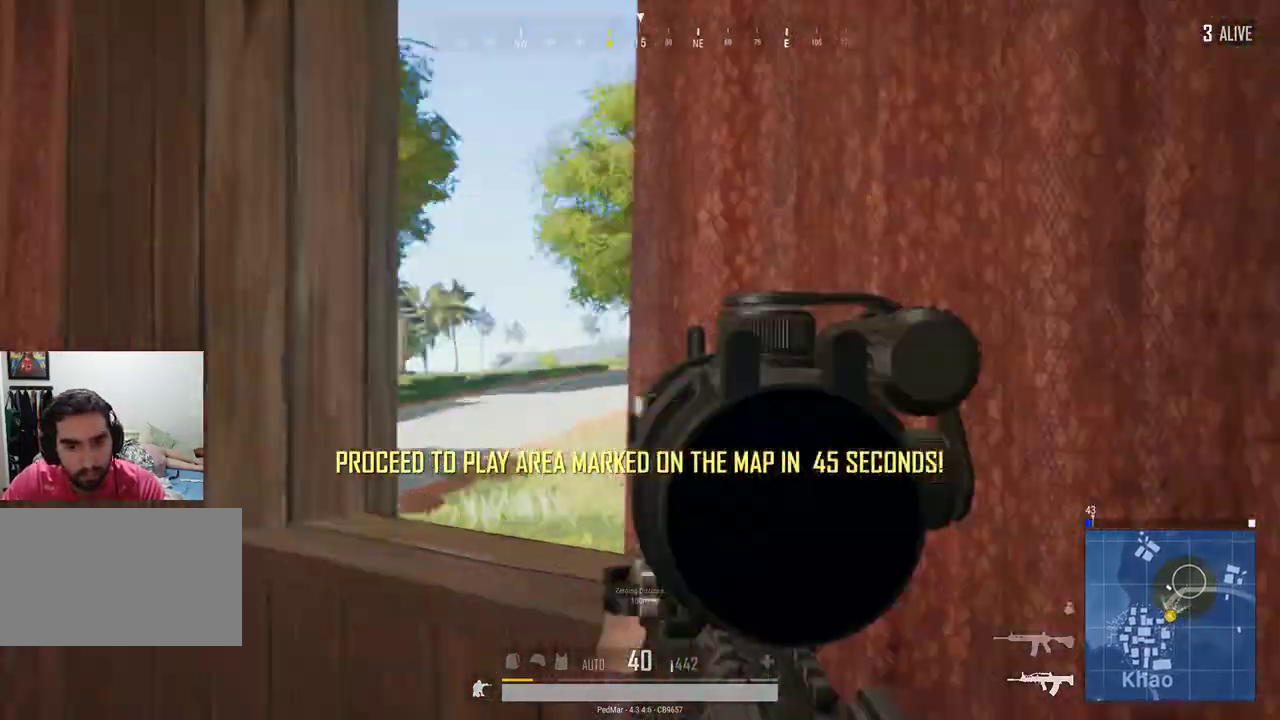
{"keys": ["d"], "mouse": [], "events": [[100, "a", "up"], [133, "d", "down"], [167, "d", "up"], [267, "d", "down"], [300, "d", "up"], [433, "d", "down"]]}
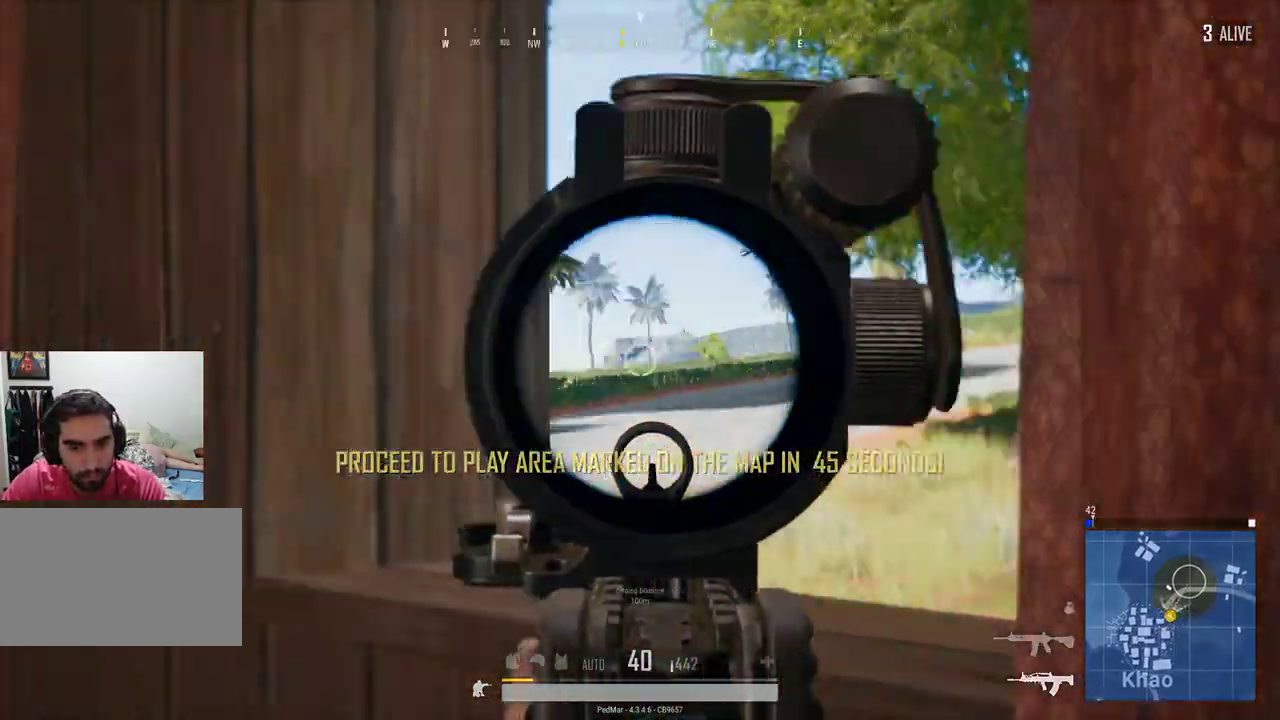
{"keys": ["a"], "mouse": [], "events": [[133, "w", "down"], [267, "d", "up"], [333, "w", "up"], [433, "a", "down"]]}
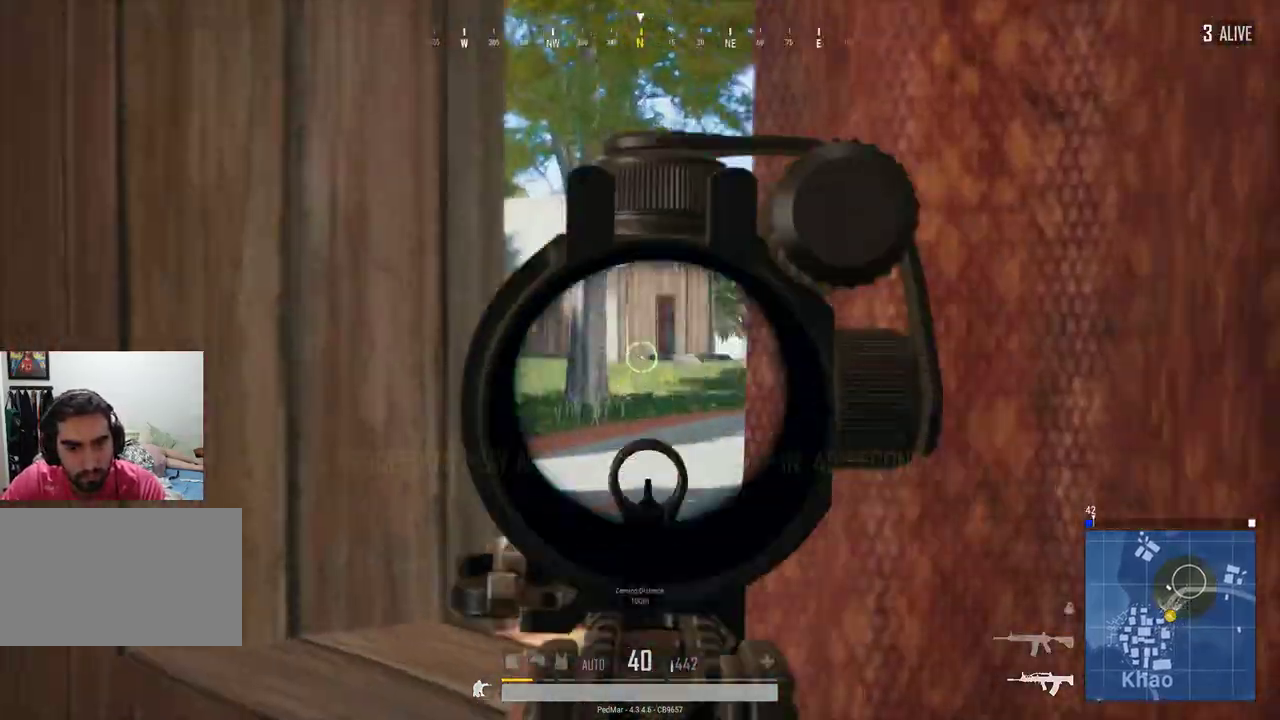
{"keys": [], "mouse": [], "events": [[33, "a", "up"]]}
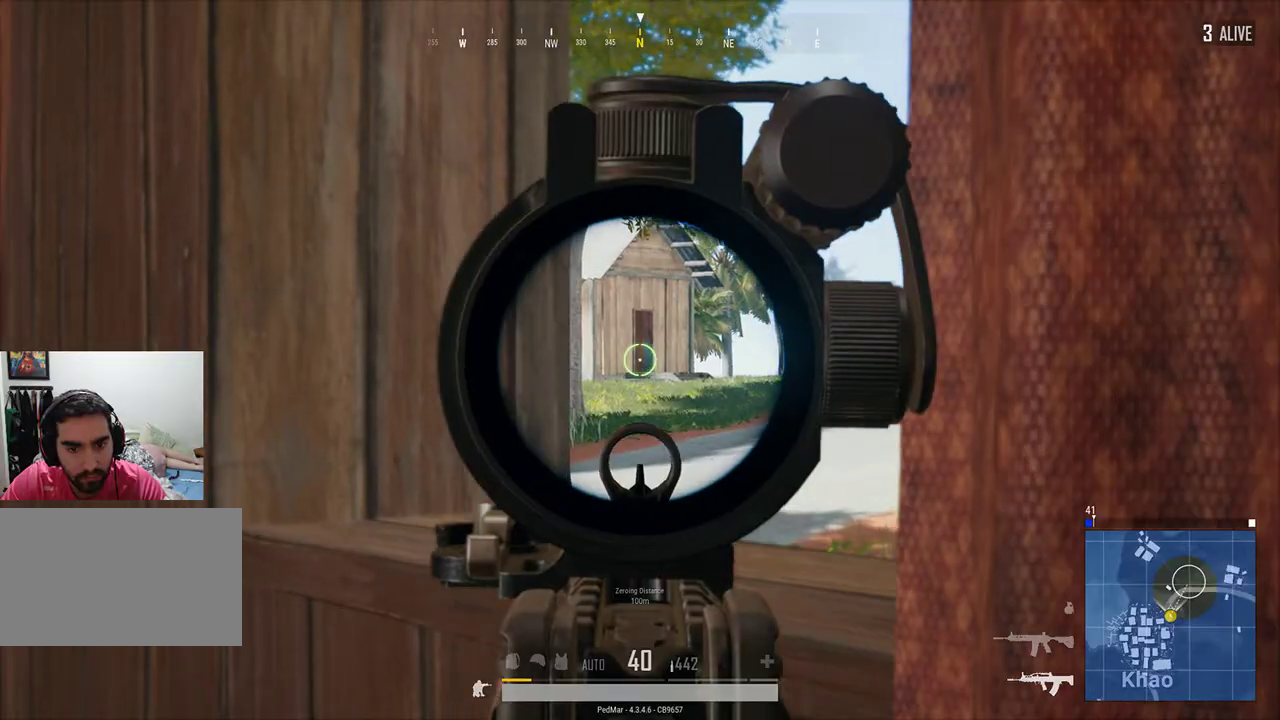
{"keys": ["d"], "mouse": [], "events": [[400, "d", "down"]]}
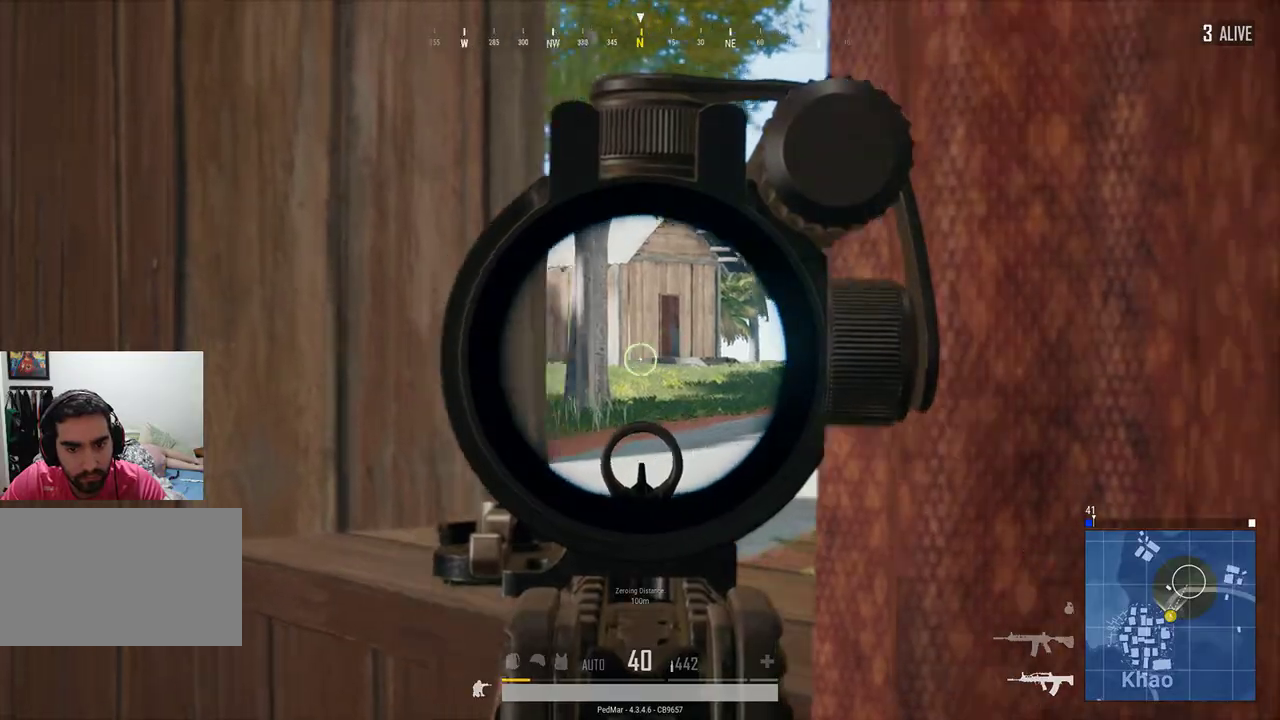
{"keys": [], "mouse": [], "events": [[33, "d", "up"], [267, "d", "down"], [367, "d", "up"]]}
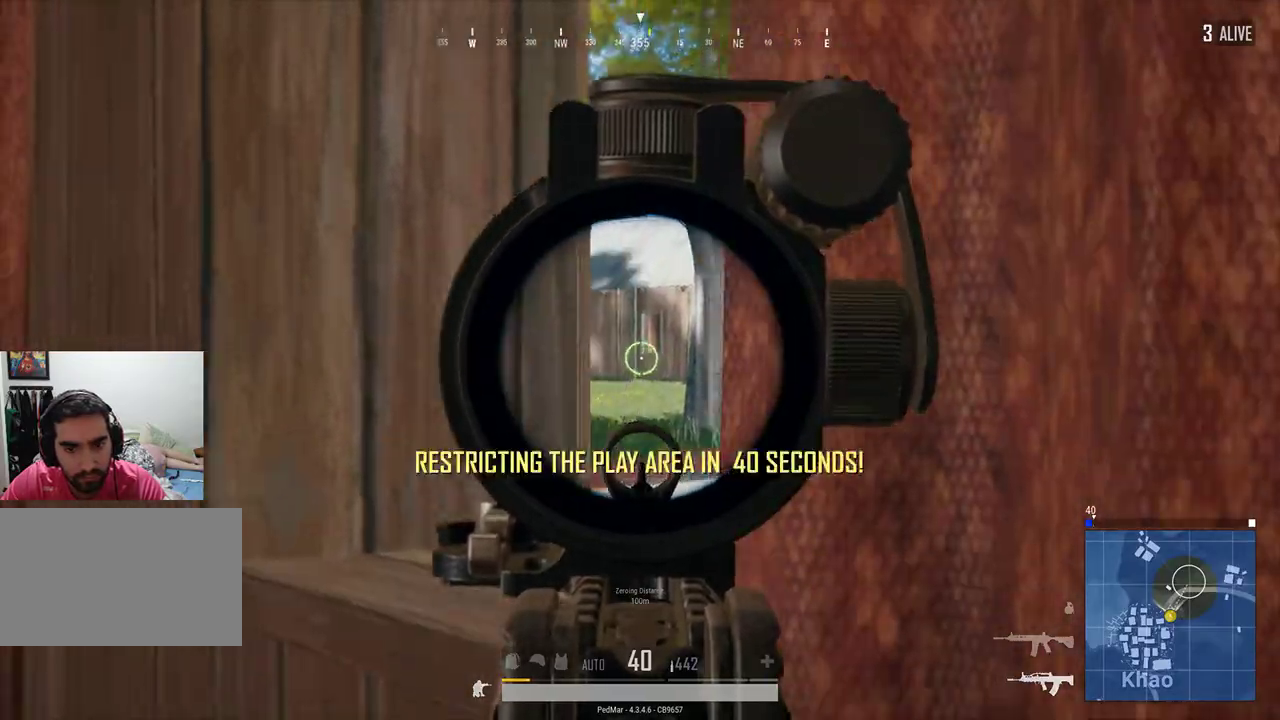
{"keys": ["a", "w"], "mouse": [], "events": [[167, "a", "down"], [167, "mouse_right", "down"], [233, "mouse_right", "up"], [333, "w", "down"]]}
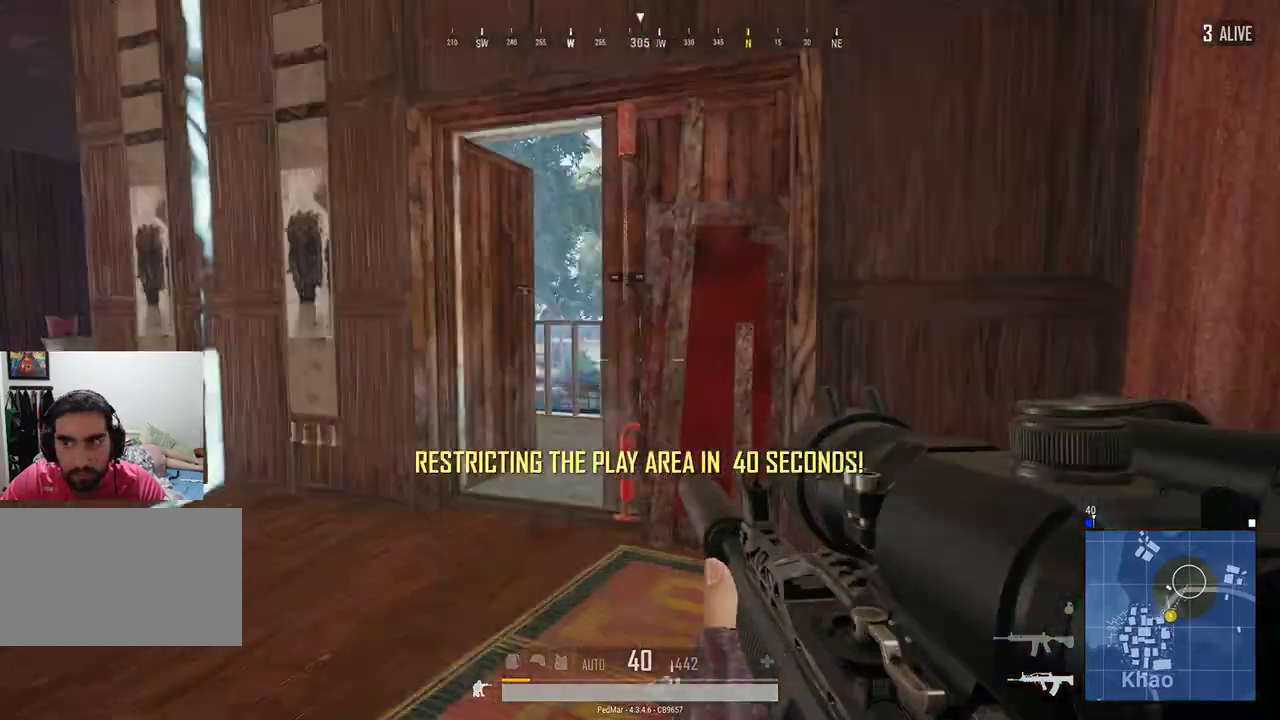
{"keys": ["a", "w"], "mouse": [], "events": [[200, "a", "up"], [367, "a", "down"]]}
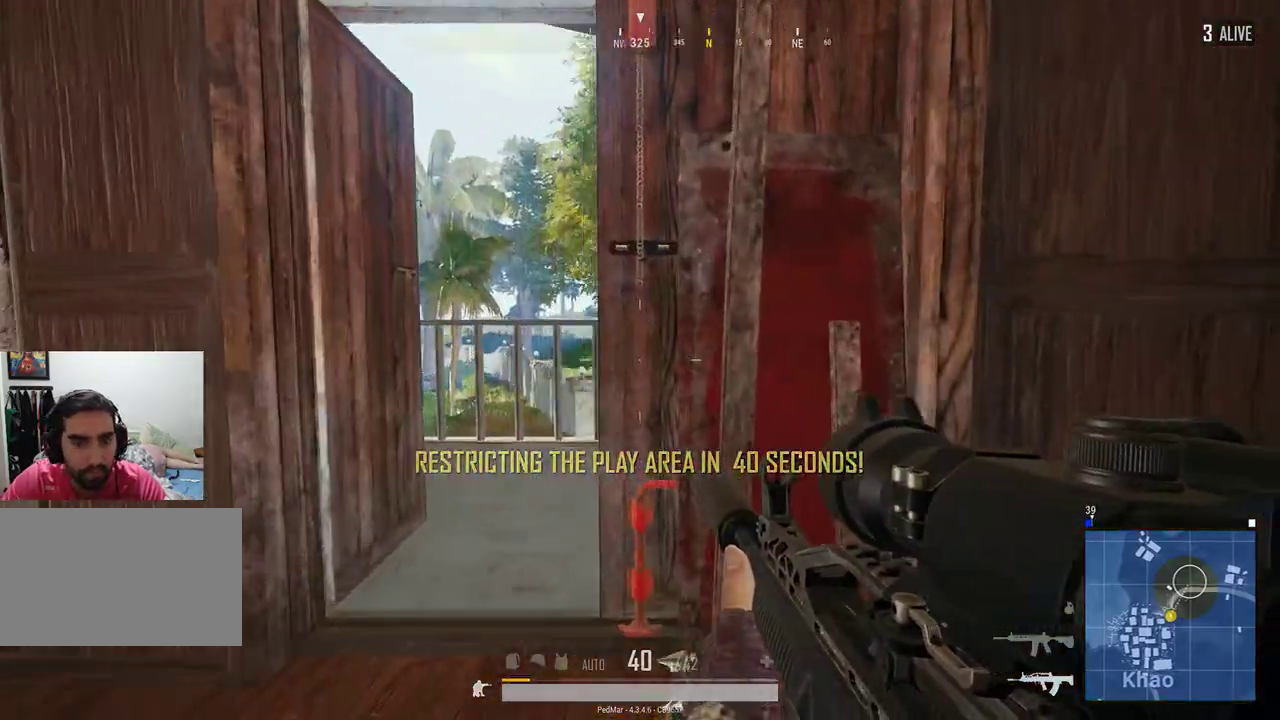
{"keys": [], "mouse": ["right"], "events": [[133, "a", "up"], [133, "w", "up"], [167, "d", "down"], [367, "d", "up"], [433, "d", "down"], [500, "d", "up"], [500, "mouse_right", "down"]]}
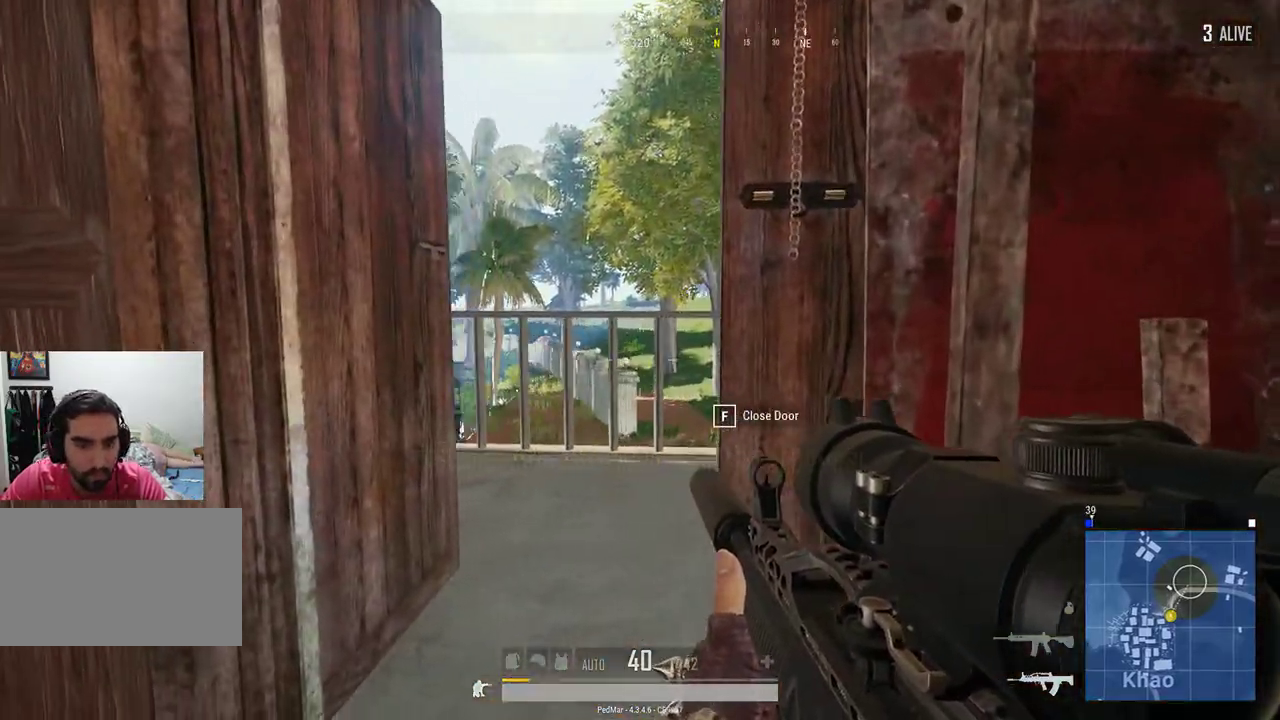
{"keys": [], "mouse": [], "events": [[67, "mouse_right", "up"]]}
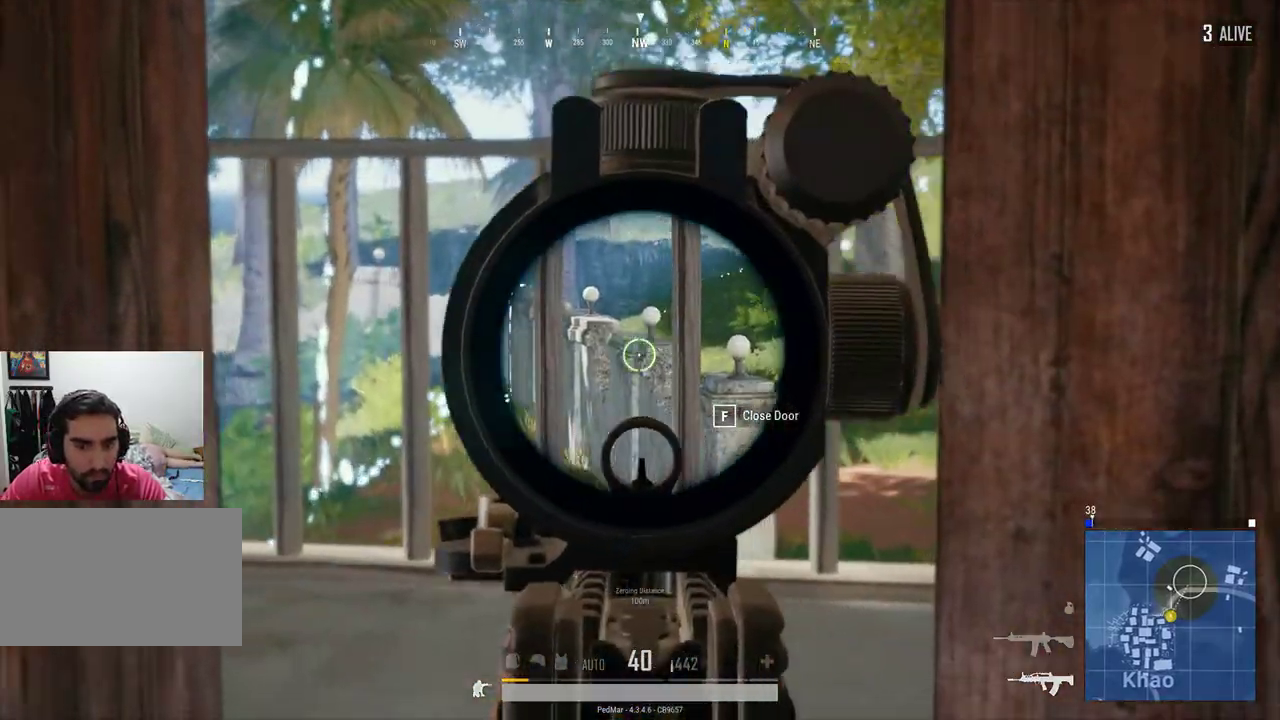
{"keys": [], "mouse": [], "events": []}
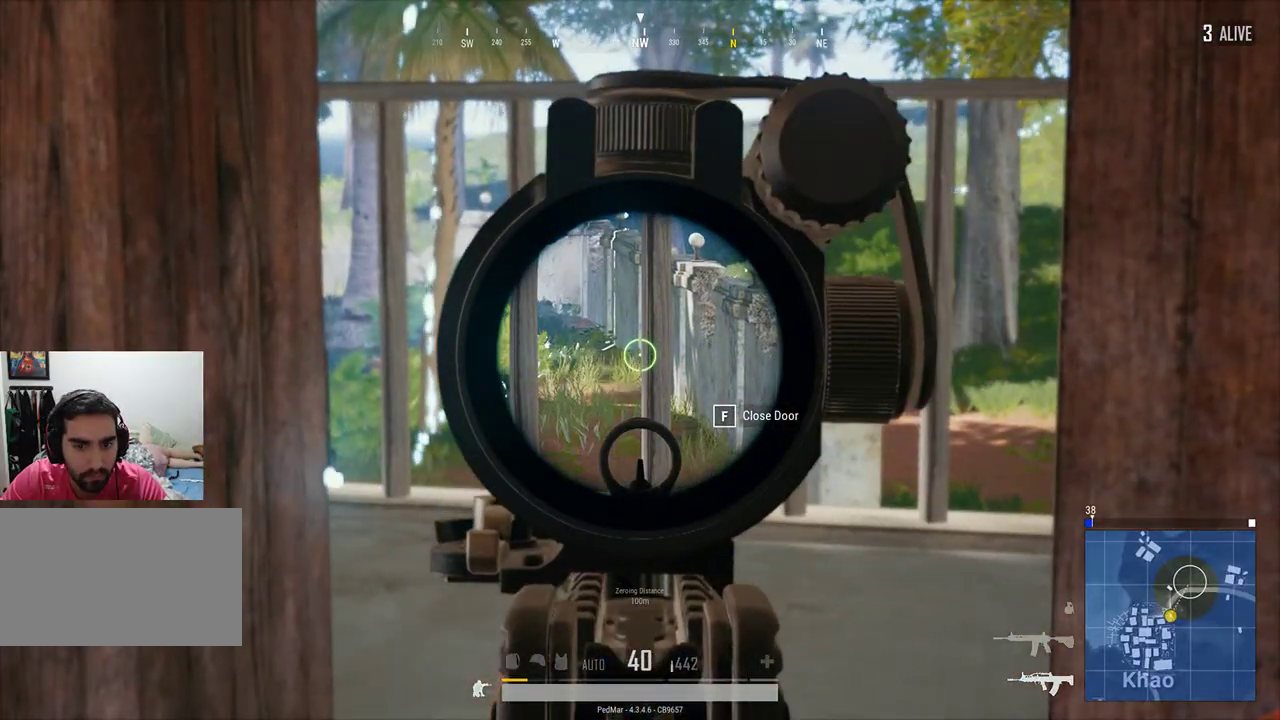
{"keys": ["a"], "mouse": [], "events": [[67, "a", "down"], [233, "a", "up"], [500, "a", "down"]]}
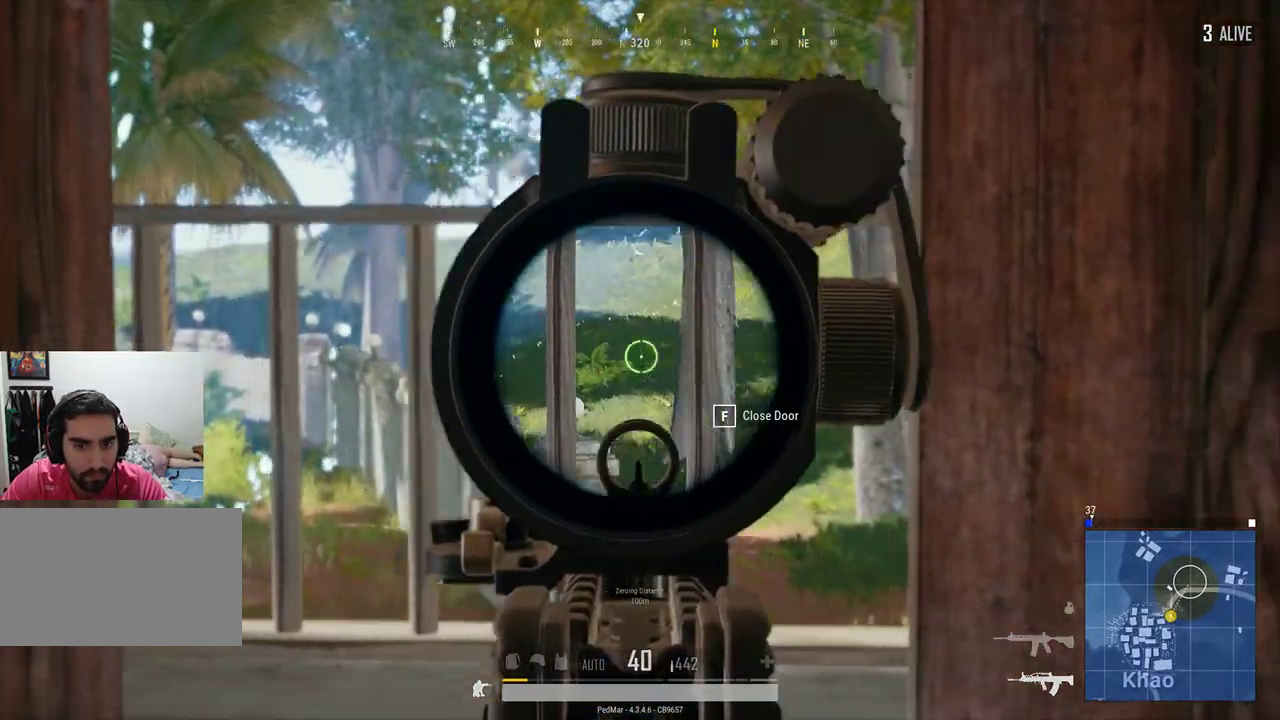
{"keys": [], "mouse": [], "events": [[133, "a", "up"]]}
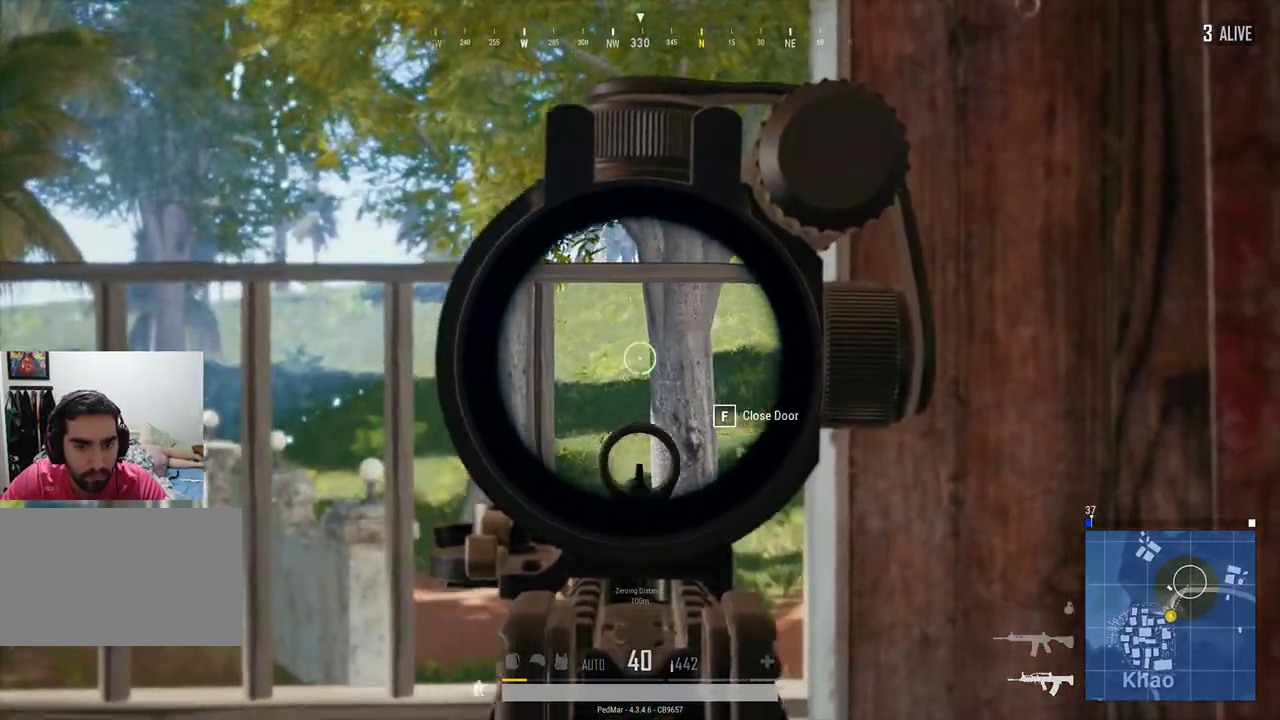
{"keys": ["a"], "mouse": [], "events": [[167, "a", "down"], [333, "a", "up"], [467, "a", "down"]]}
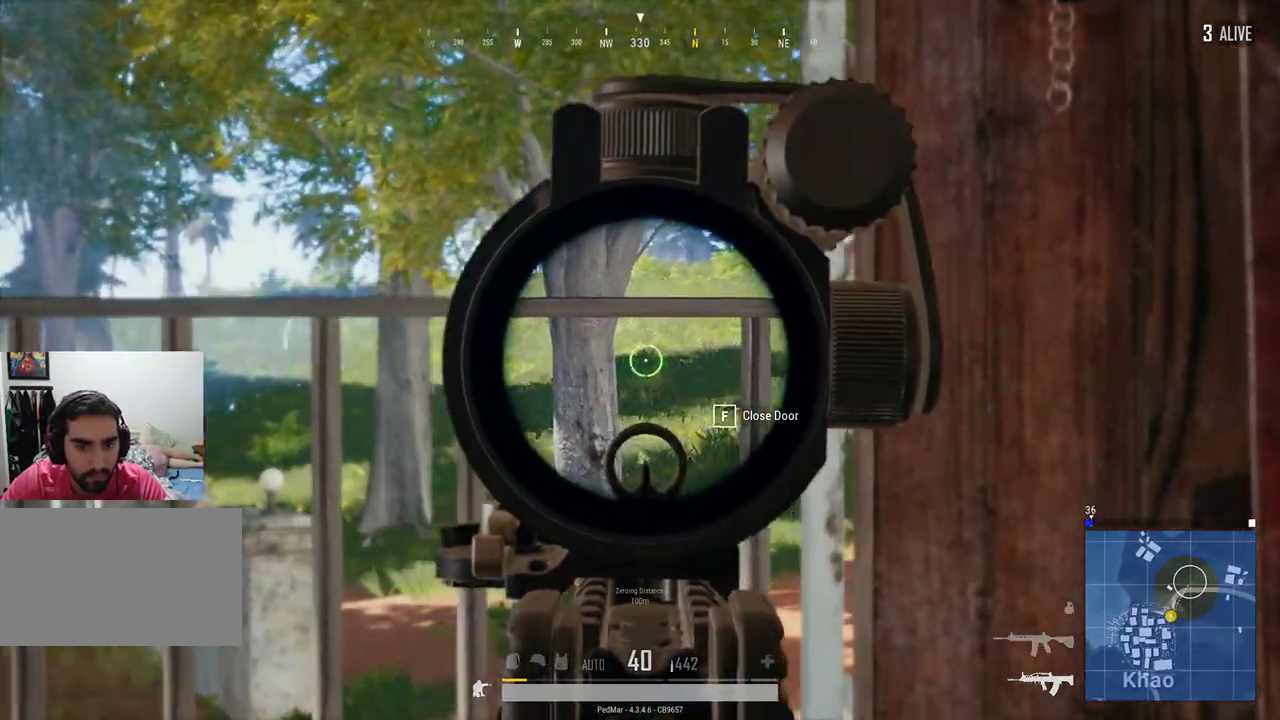
{"keys": [], "mouse": [], "events": [[133, "a", "up"]]}
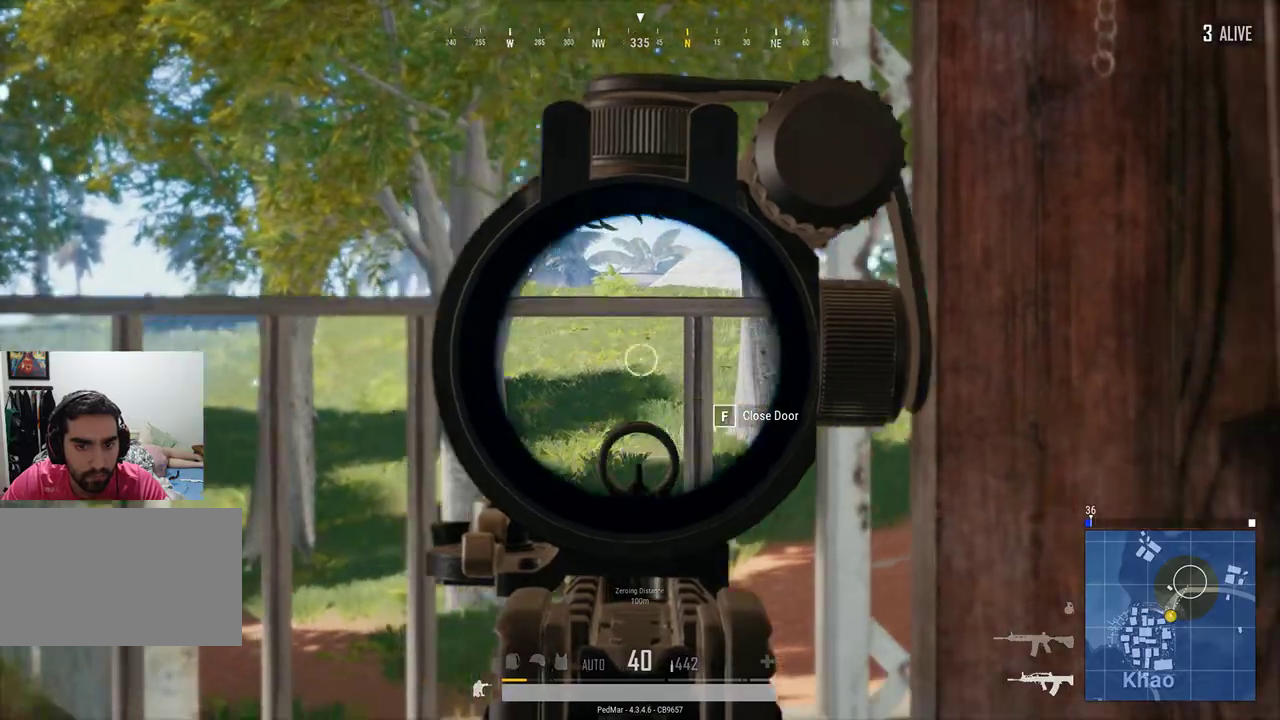
{"keys": [], "mouse": [], "events": [[333, "q", "down"], [400, "q", "up"]]}
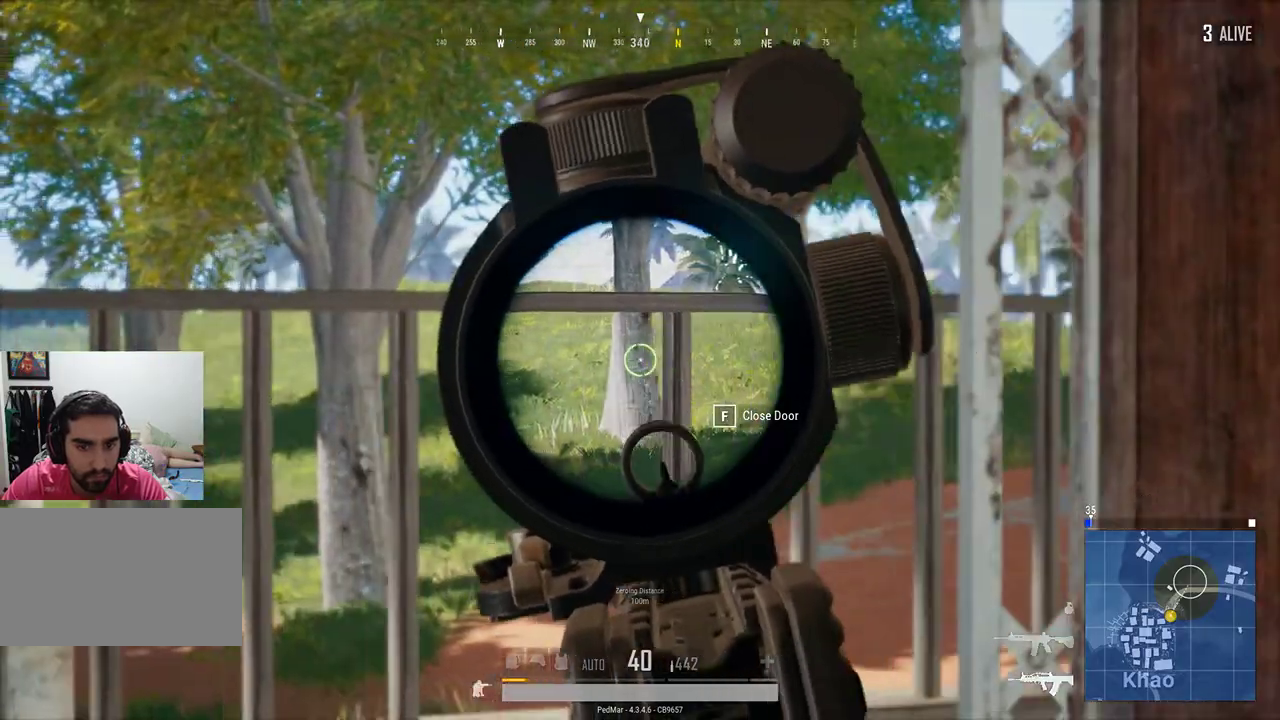
{"keys": [], "mouse": [], "events": [[300, "c", "down"], [400, "c", "up"]]}
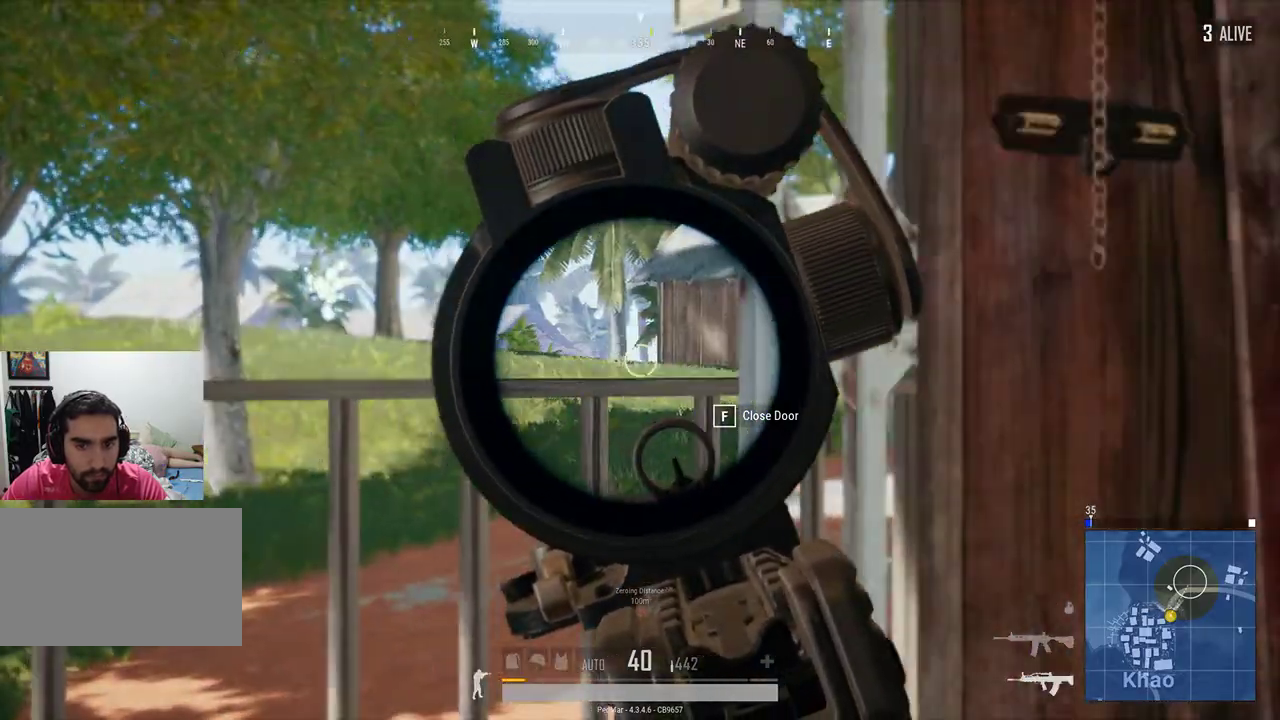
{"keys": [], "mouse": [], "events": [[333, "a", "down"], [433, "a", "up"]]}
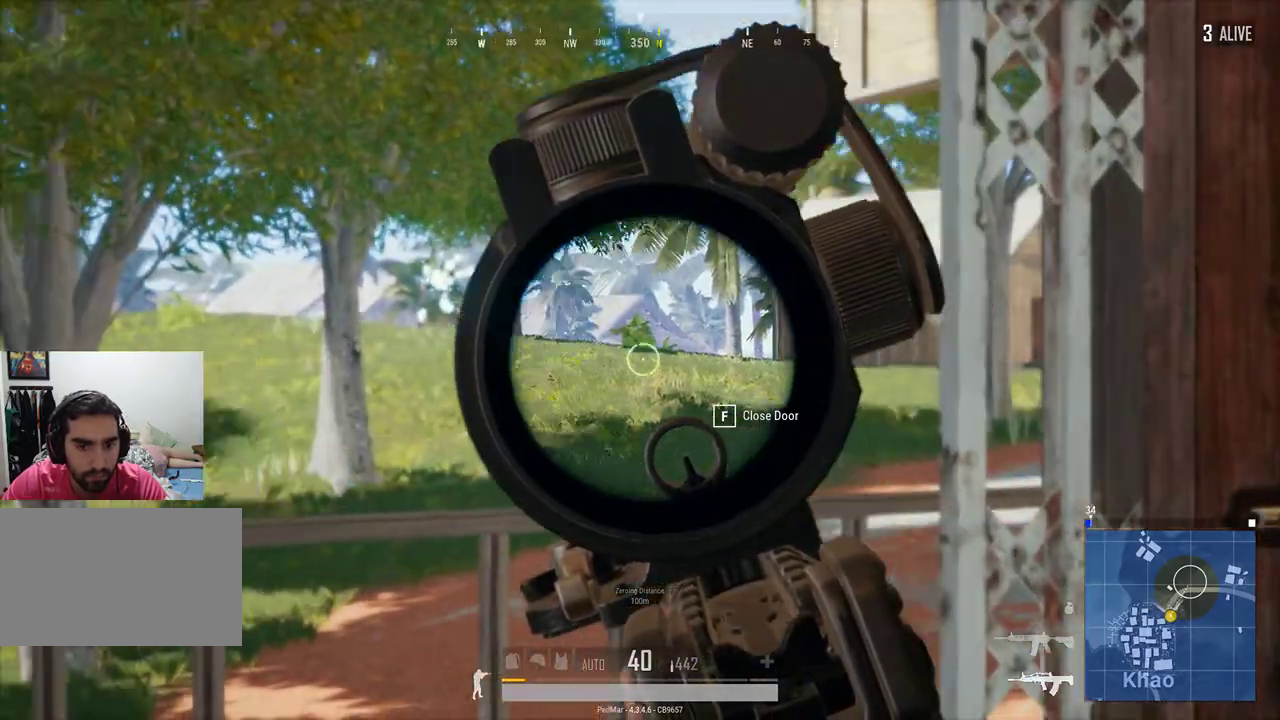
{"keys": [], "mouse": [], "events": [[300, "a", "down"], [500, "a", "up"]]}
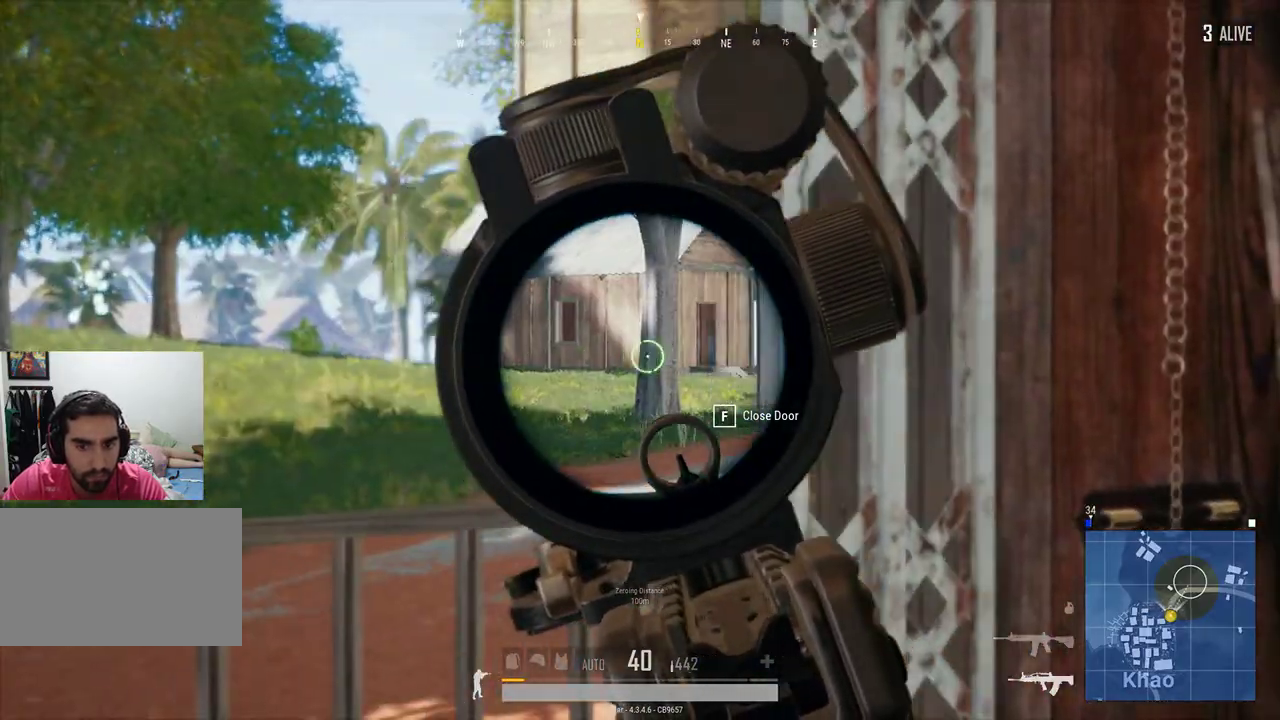
{"keys": [], "mouse": [], "events": [[300, "a", "down"], [400, "a", "up"]]}
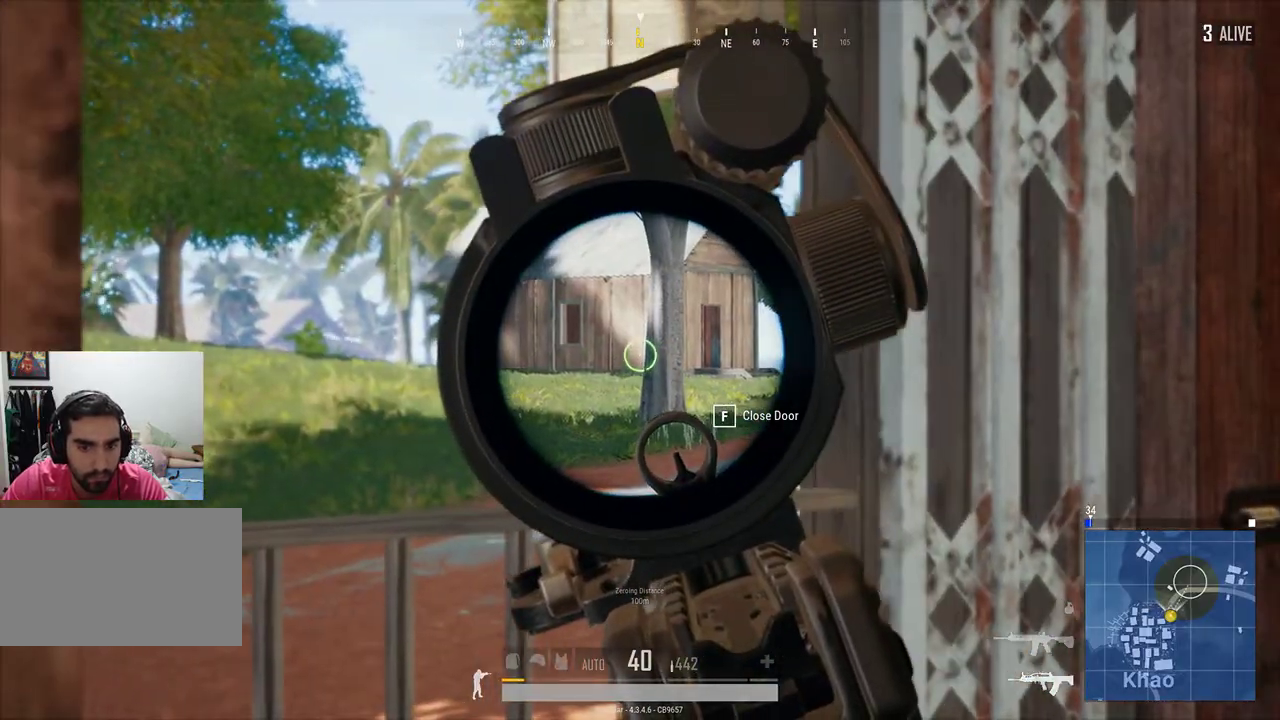
{"keys": [], "mouse": [], "events": [[133, "a", "down"], [233, "a", "up"], [367, "a", "down"], [467, "a", "up"]]}
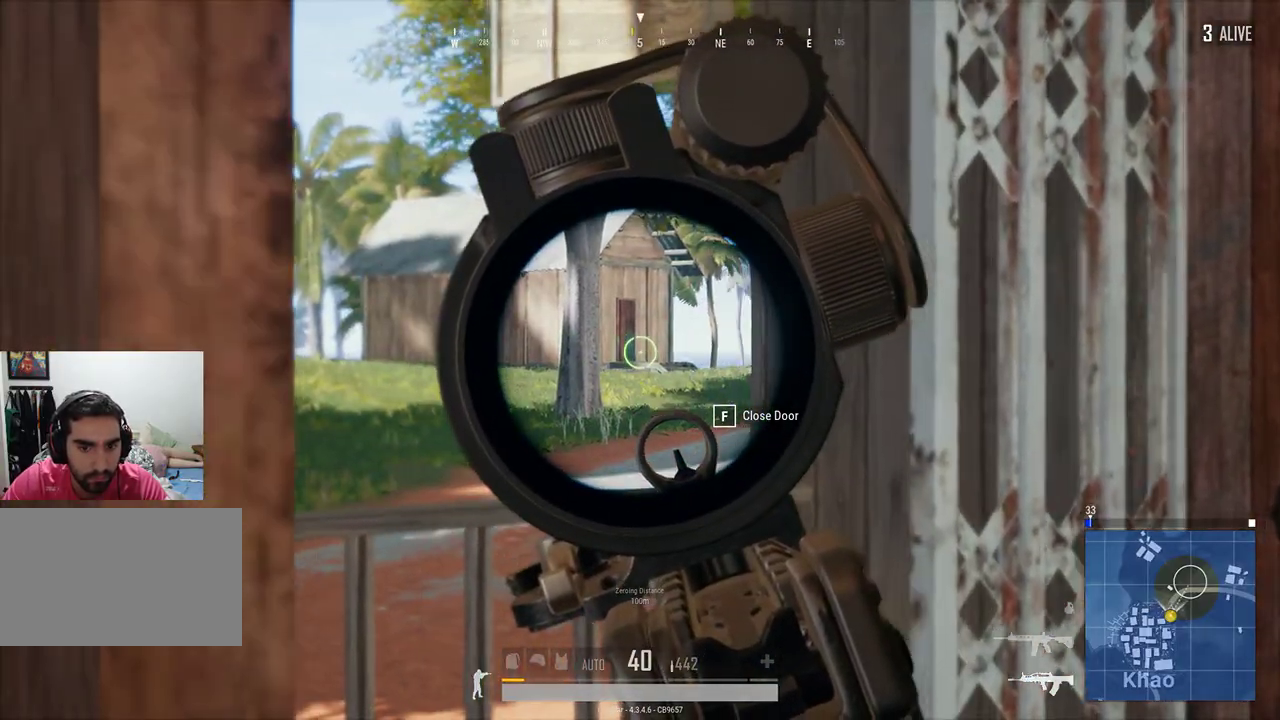
{"keys": [], "mouse": [], "events": [[300, "a", "down"], [367, "a", "up"]]}
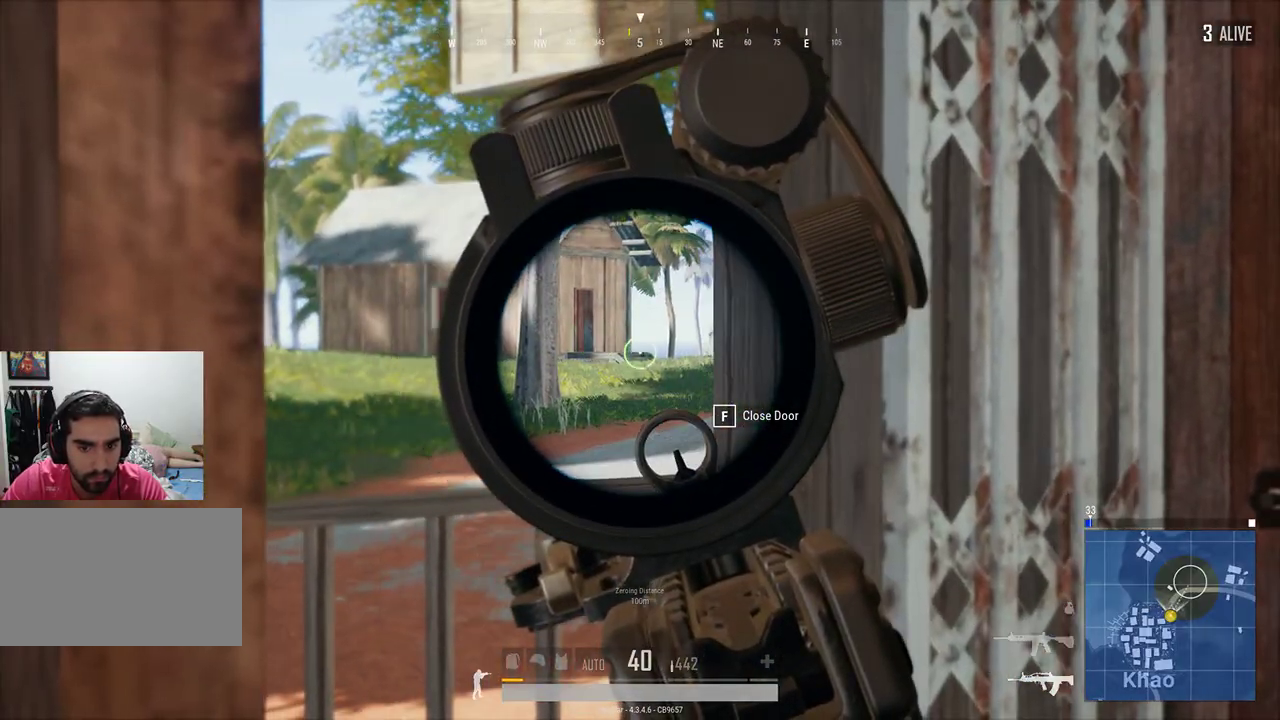
{"keys": [], "mouse": [], "events": [[233, "d", "down"], [367, "d", "up"]]}
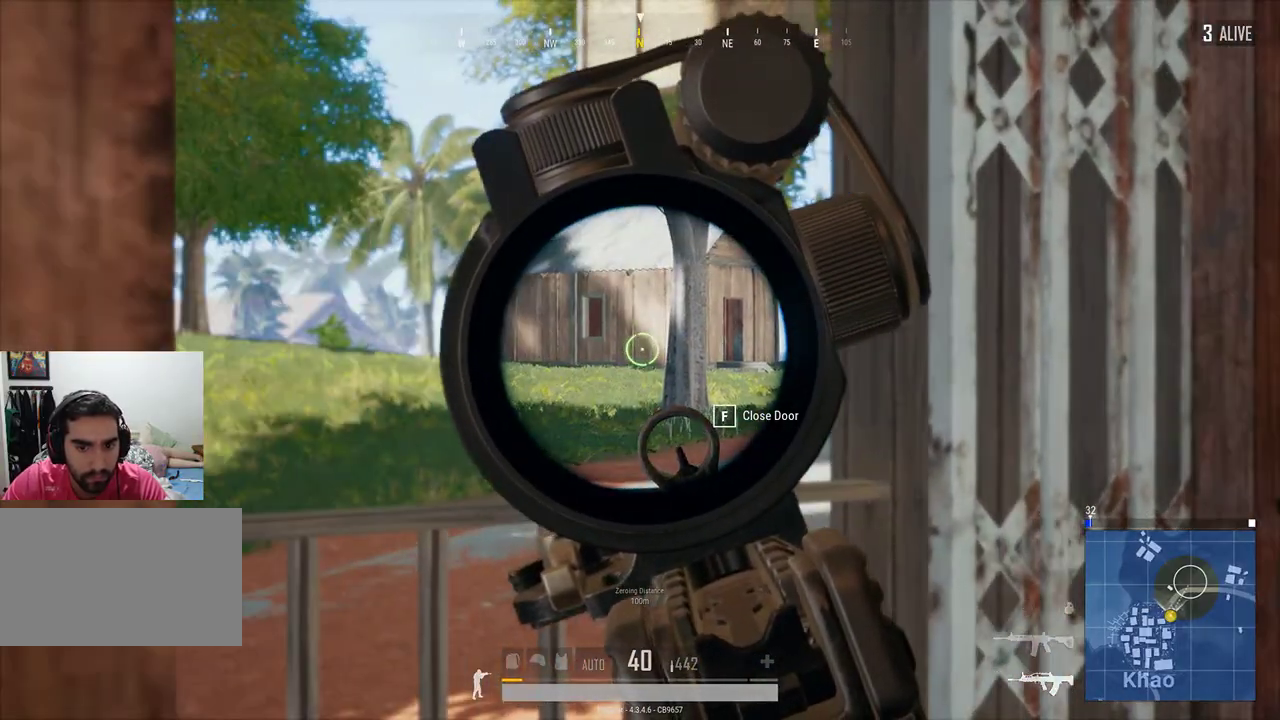
{"keys": [], "mouse": [], "events": []}
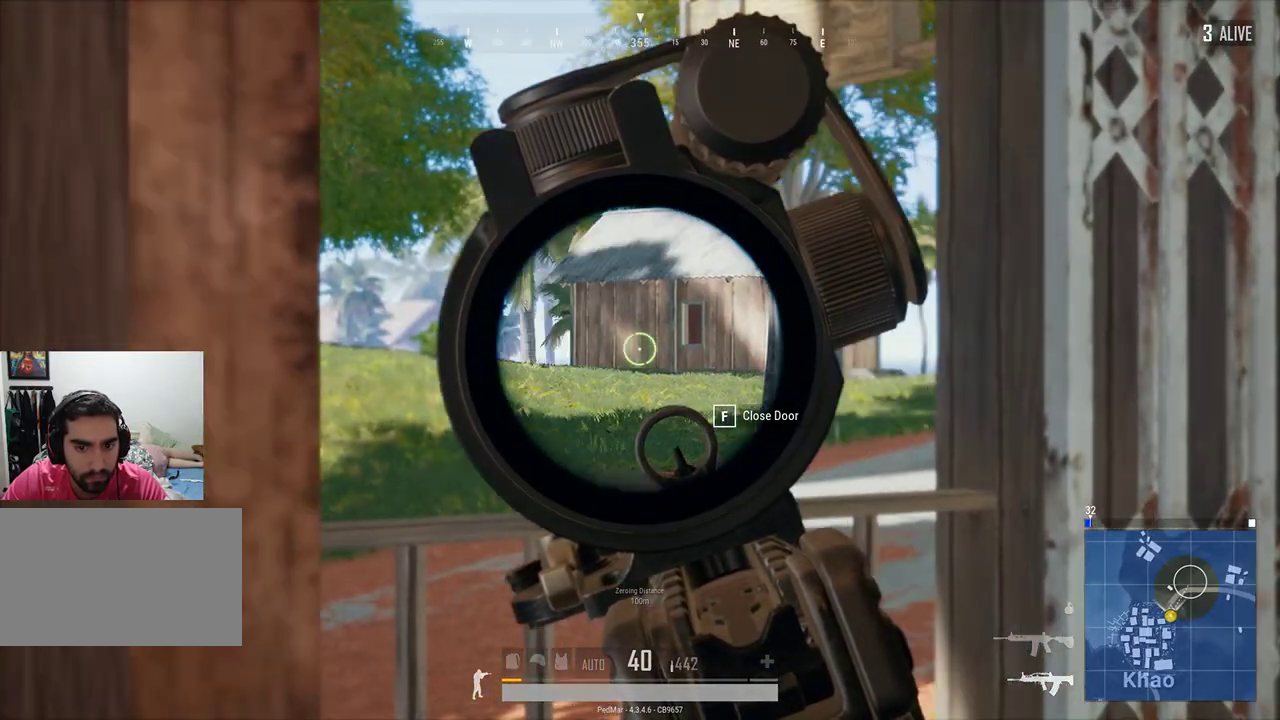
{"keys": [], "mouse": [], "events": [[33, "d", "down"], [100, "d", "up"], [133, "a", "down"], [233, "a", "up"]]}
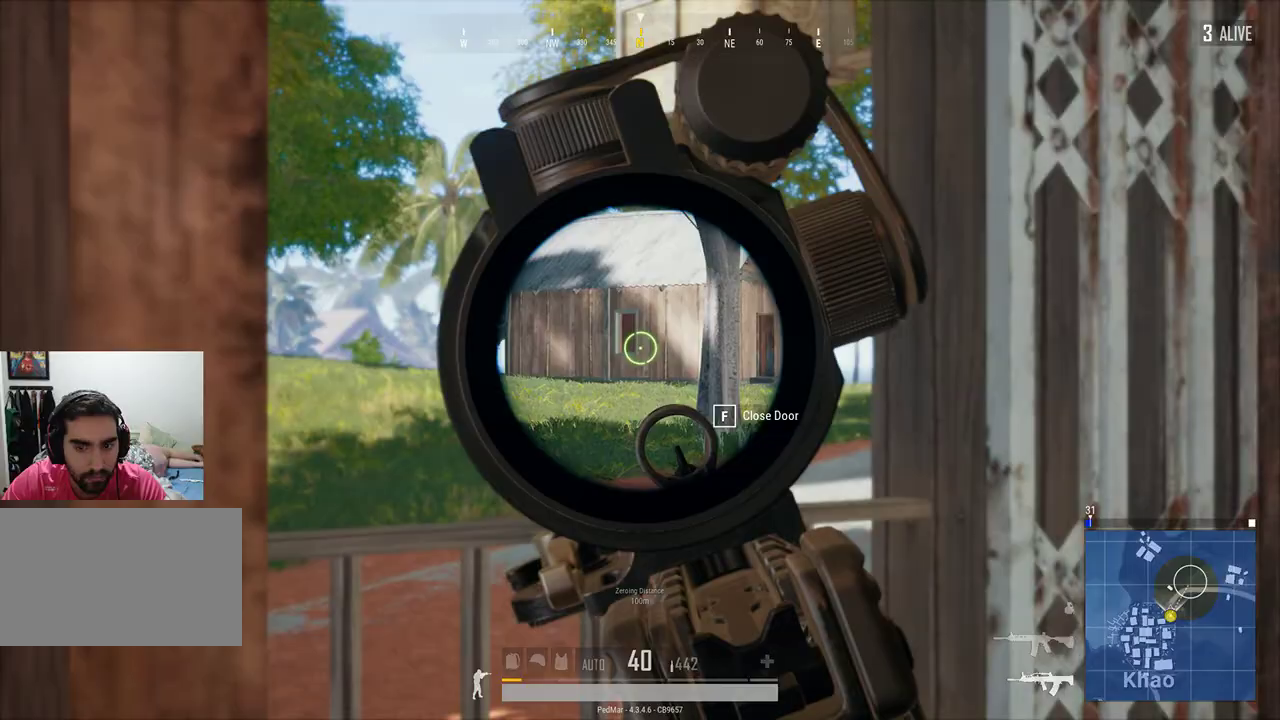
{"keys": [], "mouse": [], "events": [[233, "d", "down"], [300, "d", "up"], [367, "a", "down"], [500, "a", "up"]]}